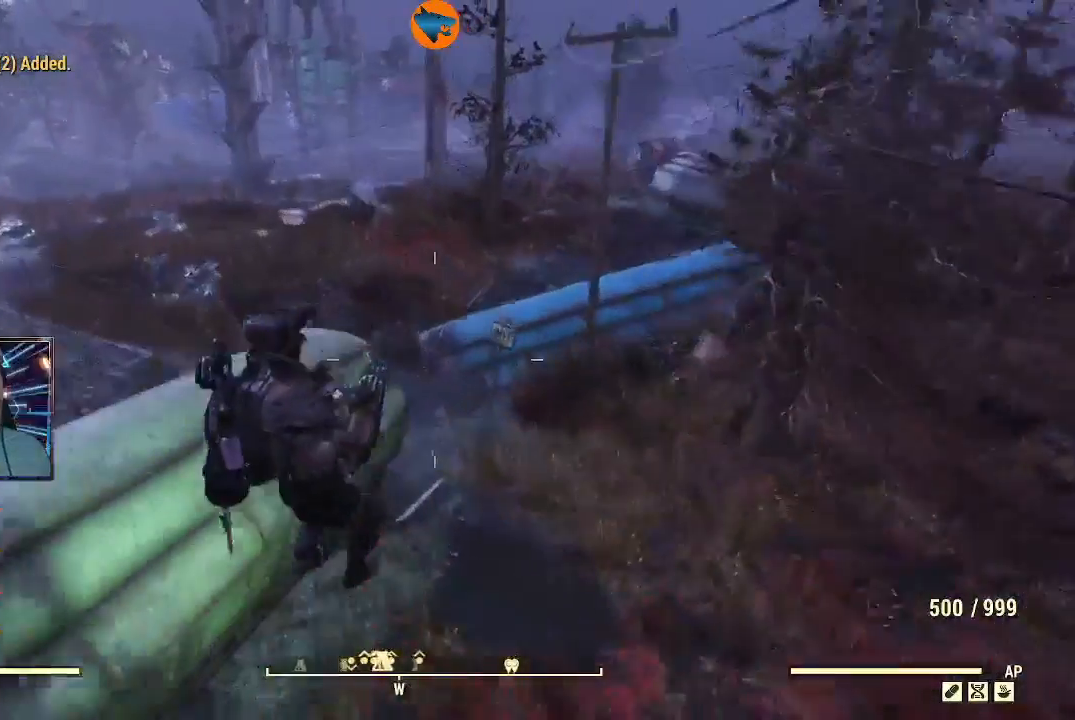
Gameplay with a controller (Xbox layout); each line is a JSON object with the inputs held at the frame after it. "events" lists button and stick changes between this image and that frame as [ms after this image, input, new state], when the widget could be followed in between.
{"buttons": [], "left_stick": "up", "right_stick": "center", "events": []}
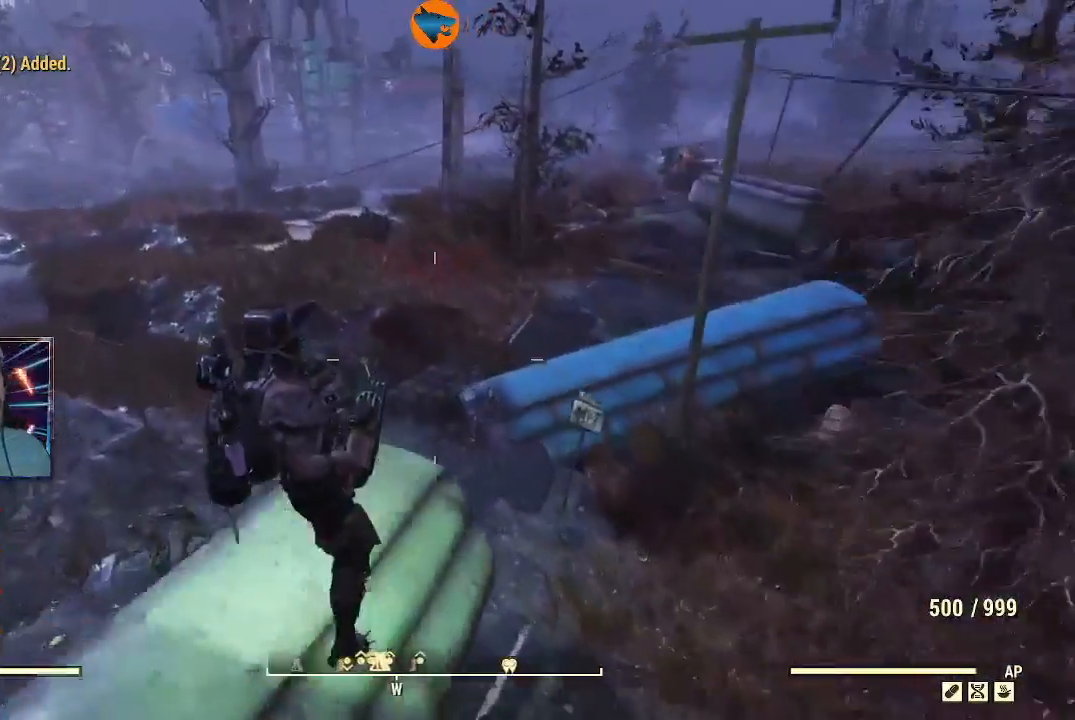
{"buttons": [], "left_stick": "center", "right_stick": "down-right", "events": [[100, "right_stick", "down-right"], [233, "right_stick", "right"], [300, "left_stick", "center"], [433, "right_stick", "down-right"]]}
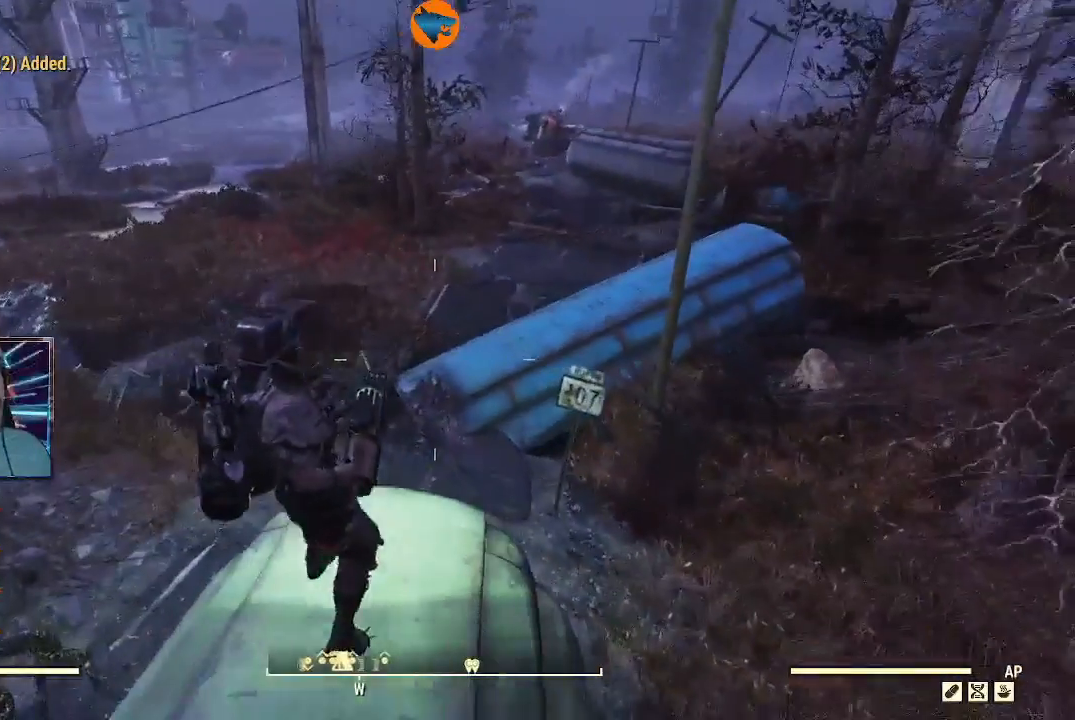
{"buttons": [], "left_stick": "center", "right_stick": "center", "events": [[133, "right_stick", "center"]]}
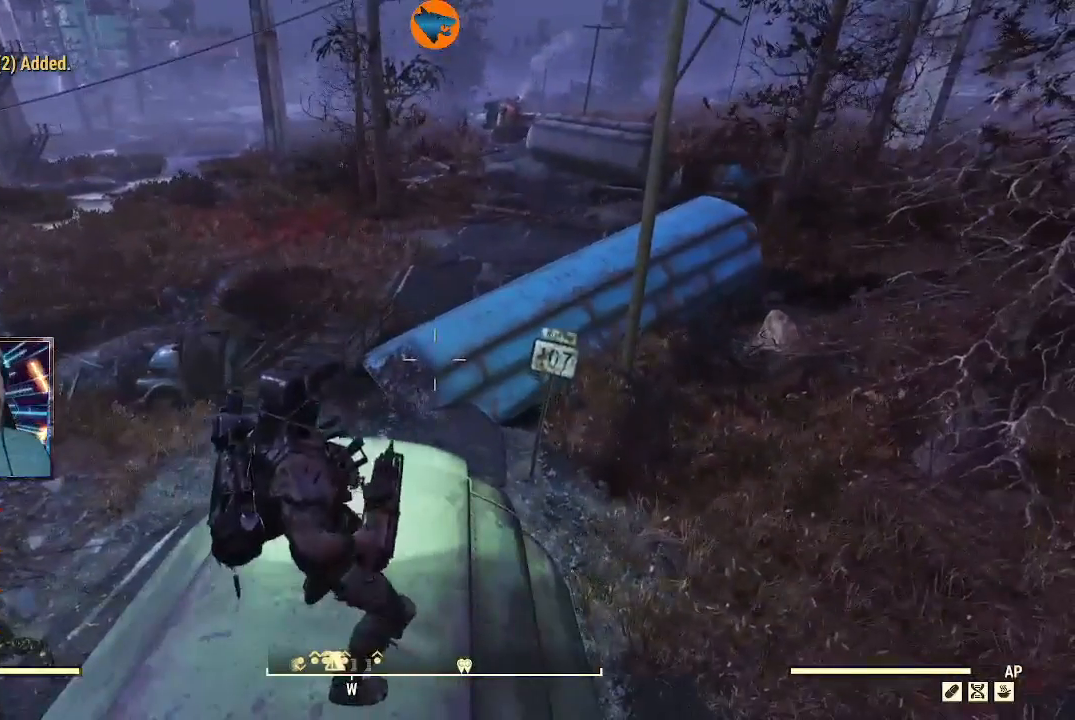
{"buttons": [], "left_stick": "center", "right_stick": "center", "events": []}
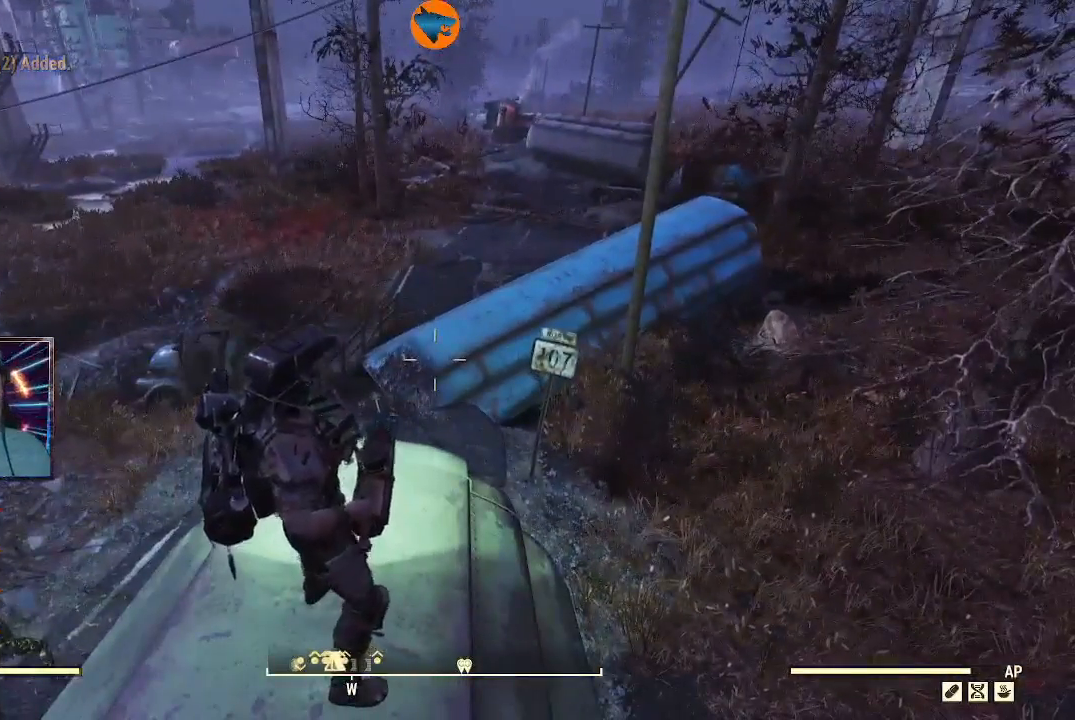
{"buttons": [], "left_stick": "center", "right_stick": "center", "events": []}
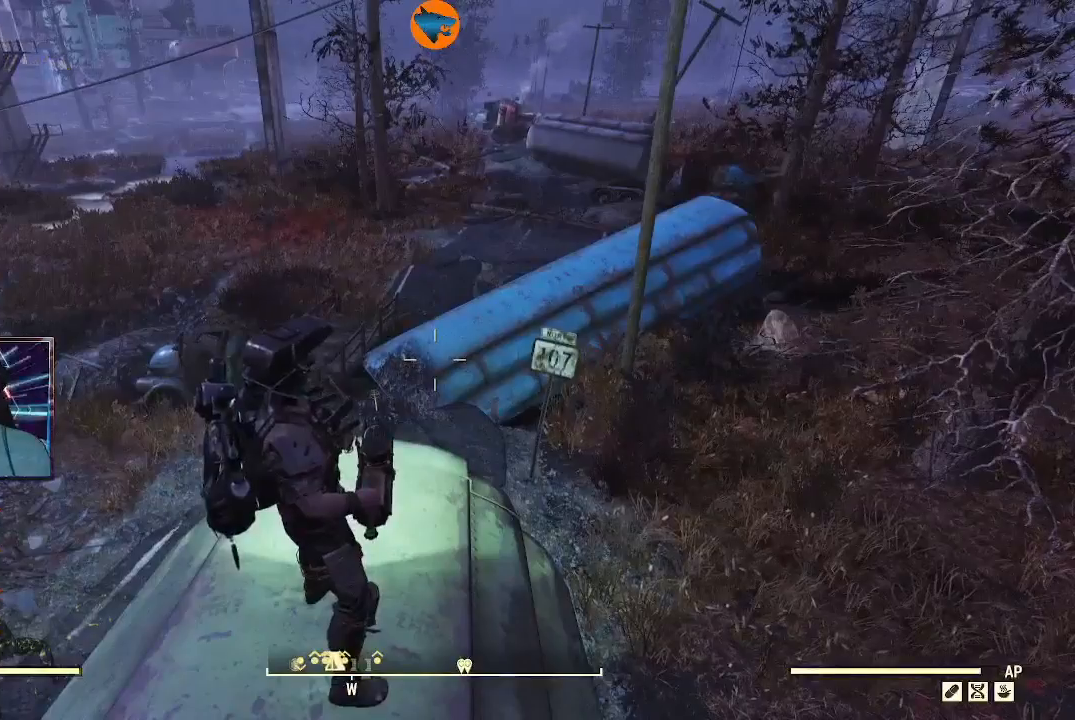
{"buttons": [], "left_stick": "center", "right_stick": "center", "events": [[300, "START", "down"], [500, "START", "up"]]}
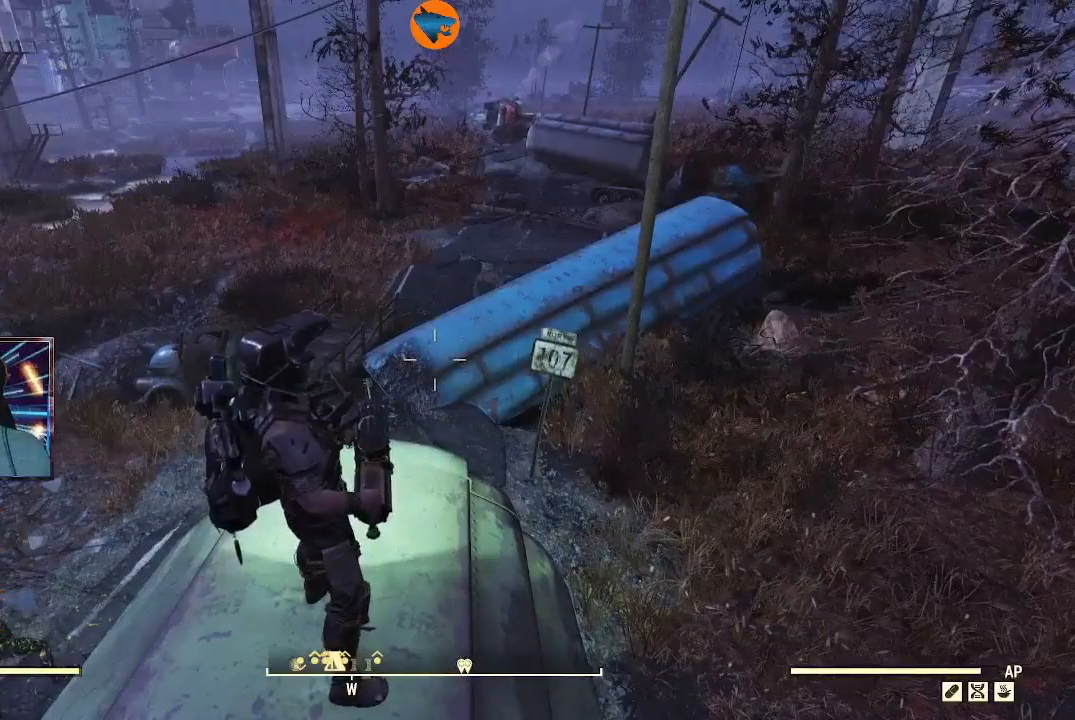
{"buttons": [], "left_stick": "center", "right_stick": "center", "events": []}
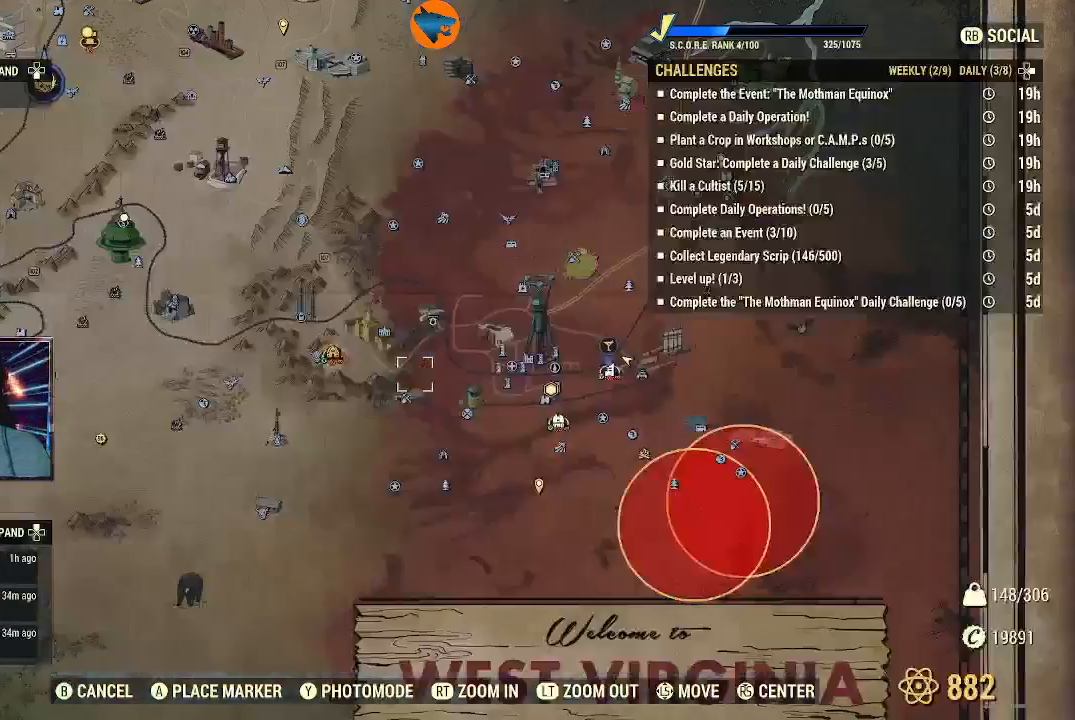
{"buttons": [], "left_stick": "up-right", "right_stick": "center", "events": [[467, "left_stick", "up-right"]]}
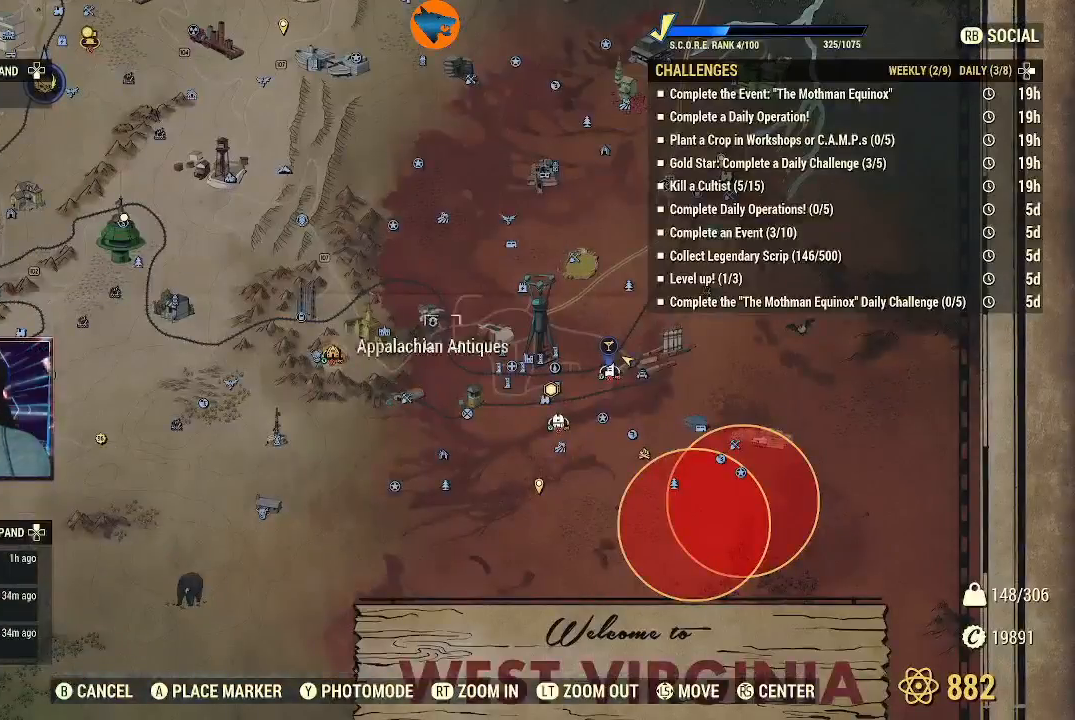
{"buttons": [], "left_stick": "center", "right_stick": "center", "events": [[133, "left_stick", "center"]]}
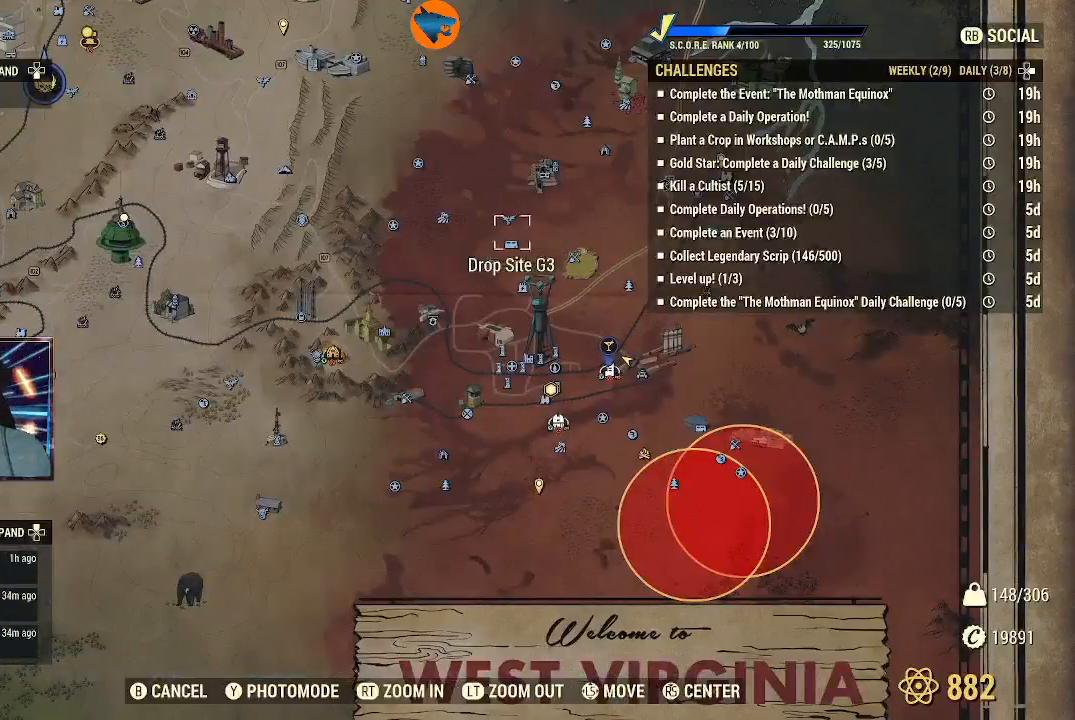
{"buttons": [], "left_stick": "center", "right_stick": "center", "events": []}
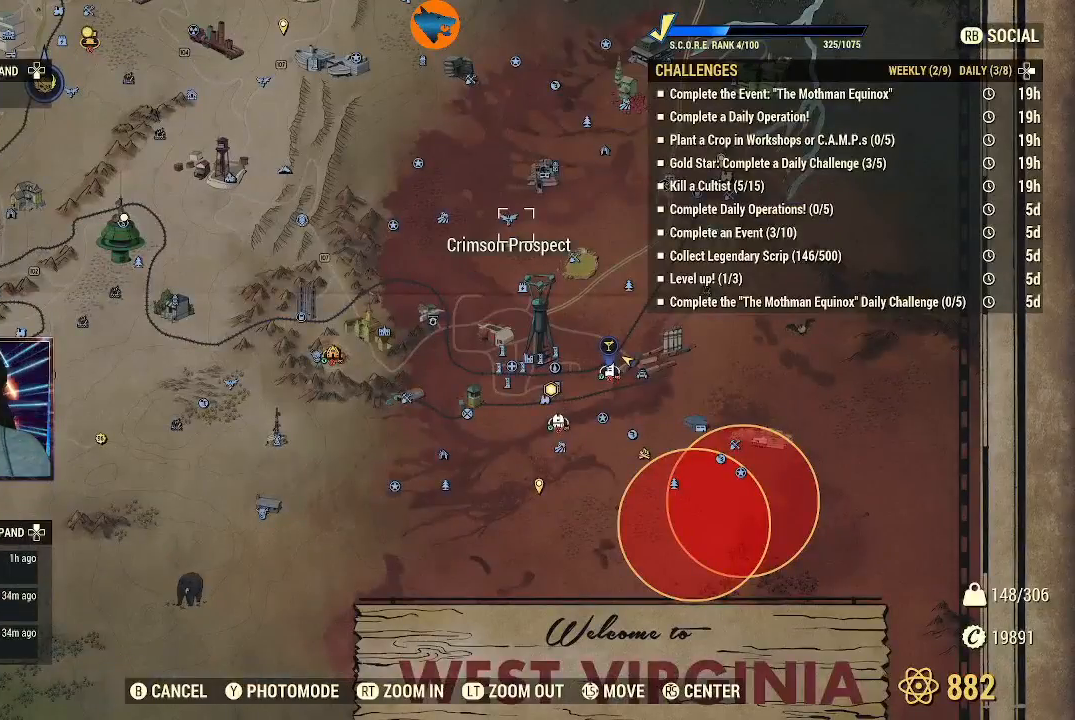
{"buttons": [], "left_stick": "center", "right_stick": "center", "events": []}
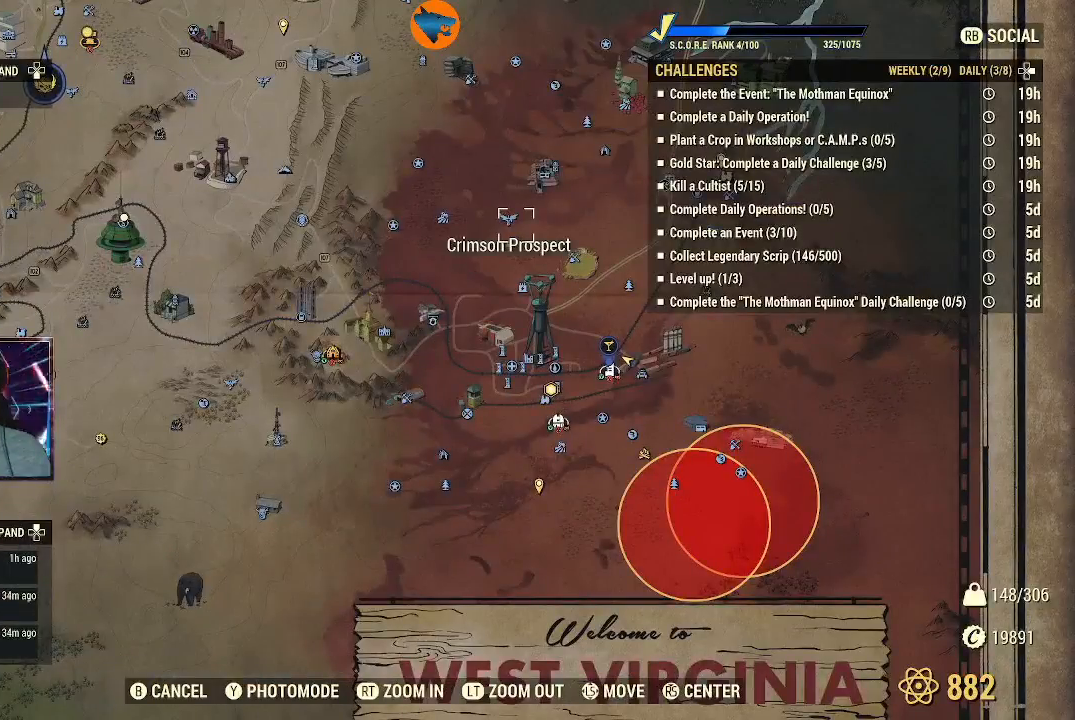
{"buttons": [], "left_stick": "center", "right_stick": "center", "events": []}
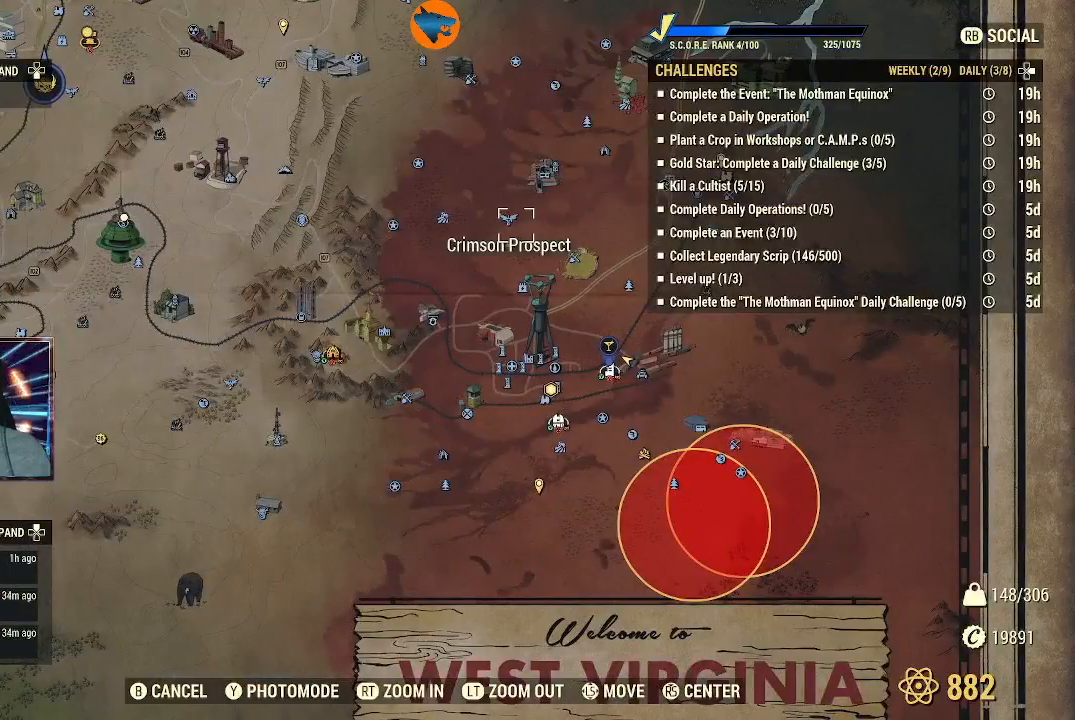
{"buttons": [], "left_stick": "center", "right_stick": "center", "events": []}
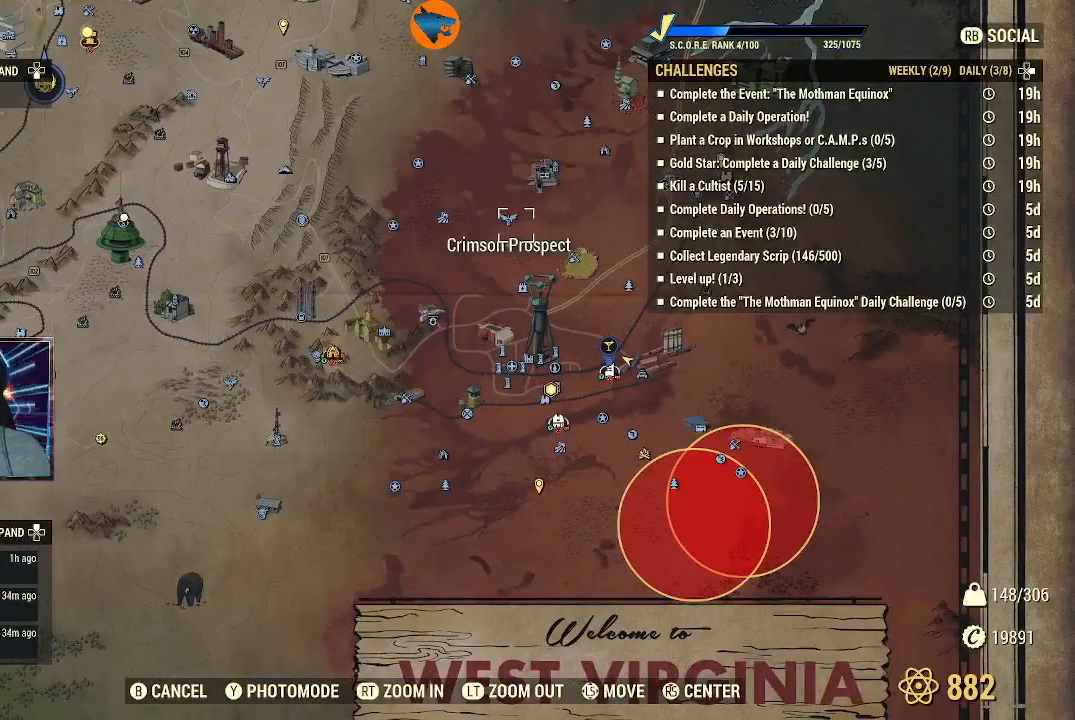
{"buttons": [], "left_stick": "center", "right_stick": "center", "events": []}
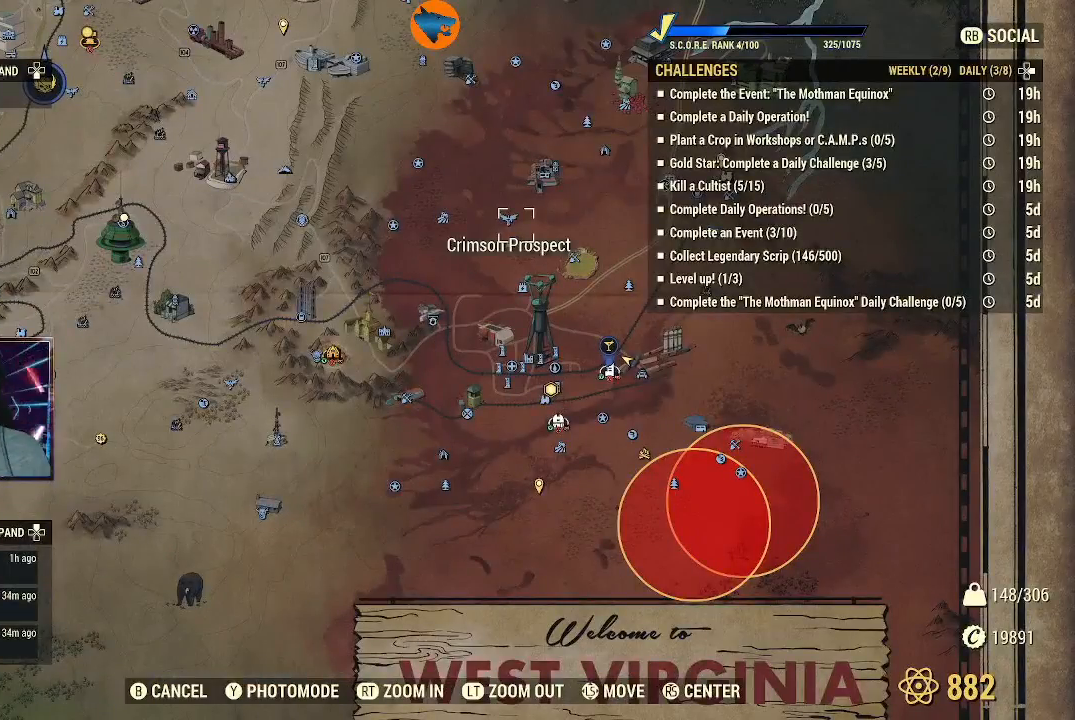
{"buttons": [], "left_stick": "center", "right_stick": "center", "events": []}
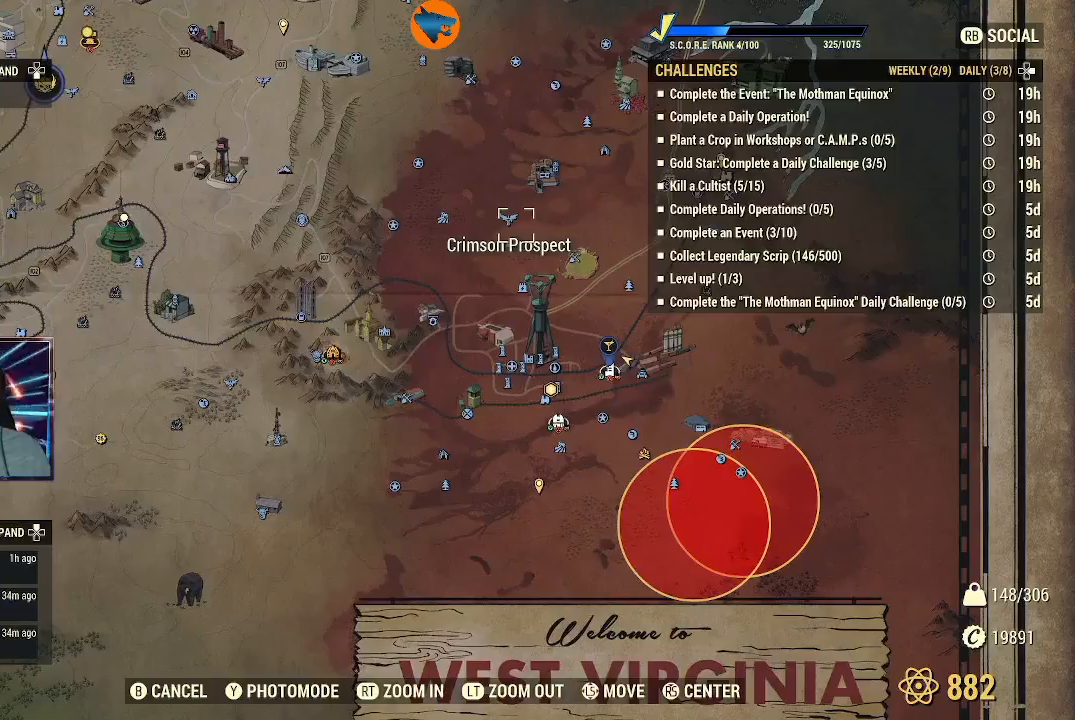
{"buttons": [], "left_stick": "center", "right_stick": "center", "events": []}
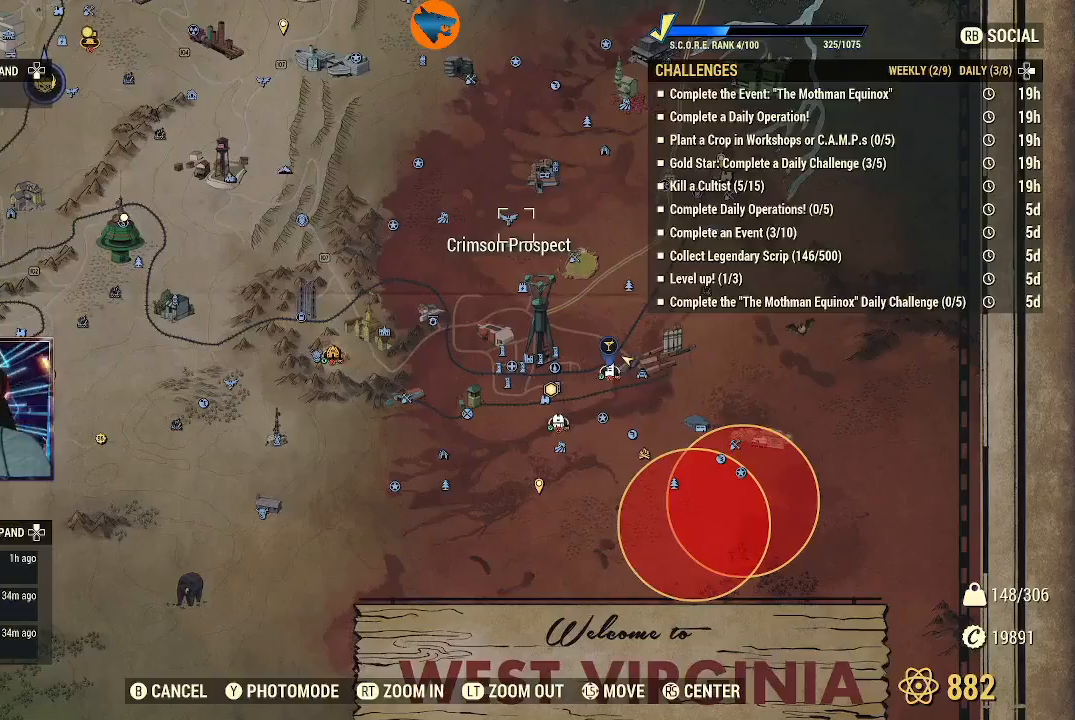
{"buttons": [], "left_stick": "down-left", "right_stick": "center", "events": [[133, "left_stick", "down-left"]]}
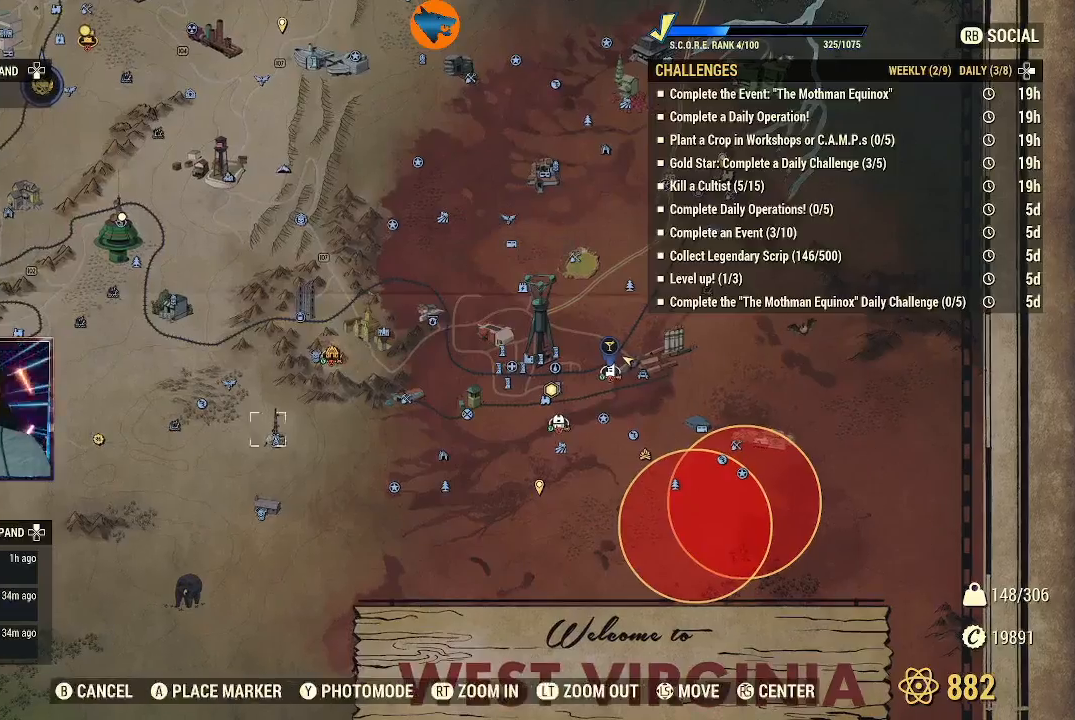
{"buttons": [], "left_stick": "center", "right_stick": "center", "events": [[33, "left_stick", "center"], [133, "left_stick", "up"], [233, "left_stick", "center"]]}
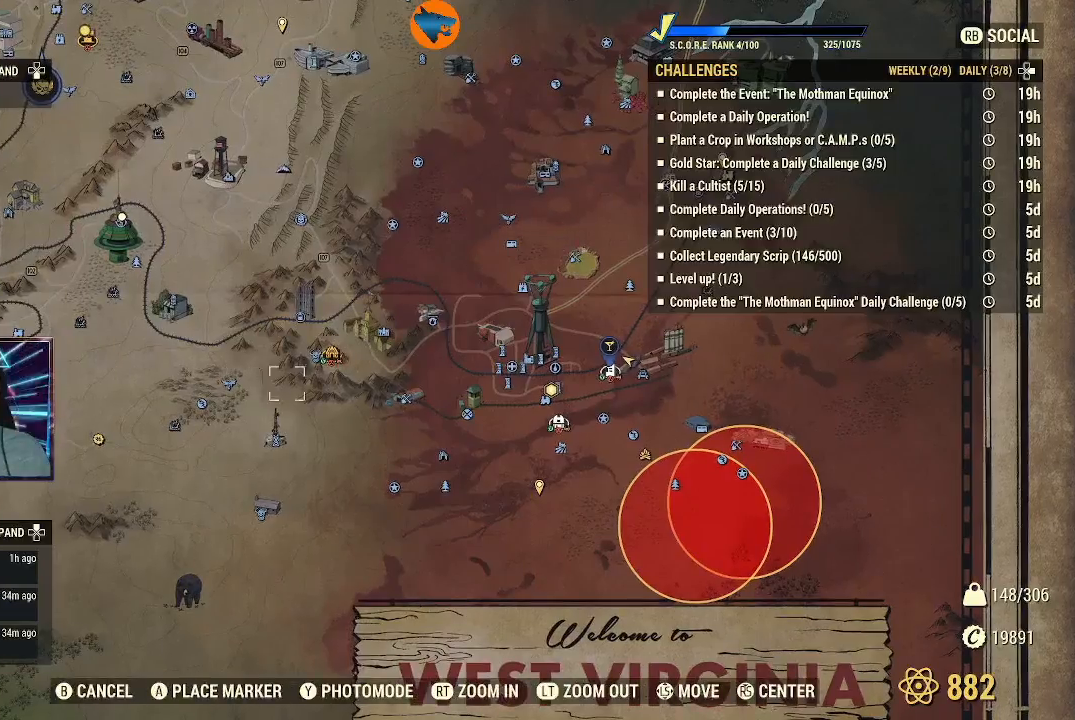
{"buttons": [], "left_stick": "center", "right_stick": "center", "events": [[300, "left_stick", "up-right"], [367, "left_stick", "center"]]}
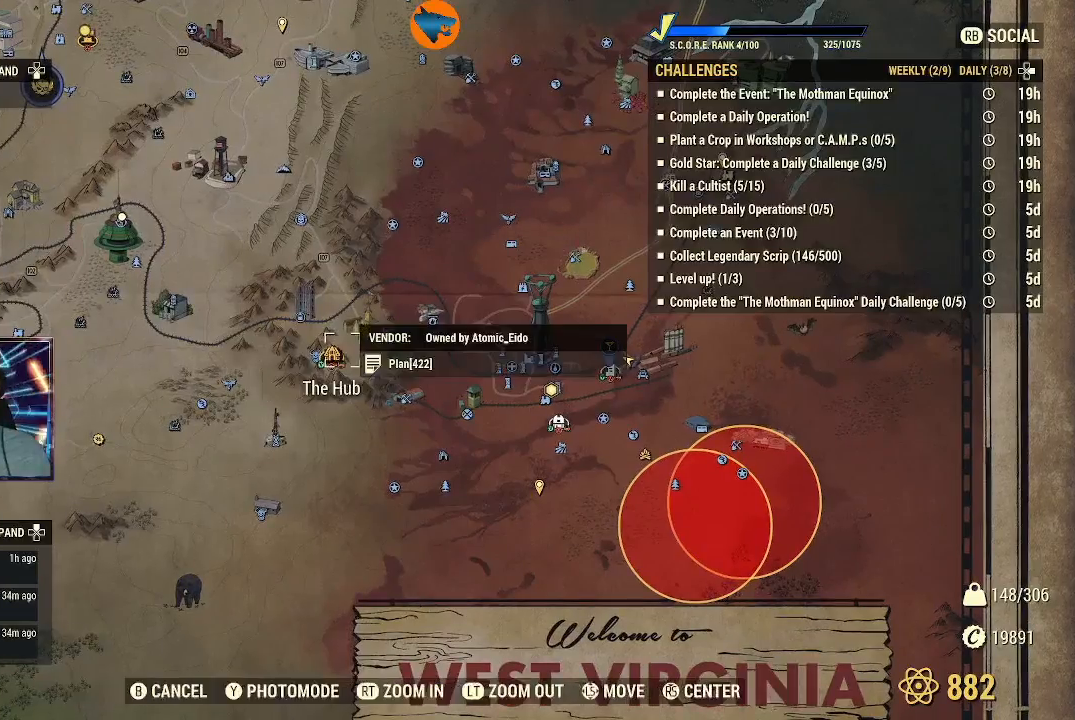
{"buttons": [], "left_stick": "center", "right_stick": "center", "events": []}
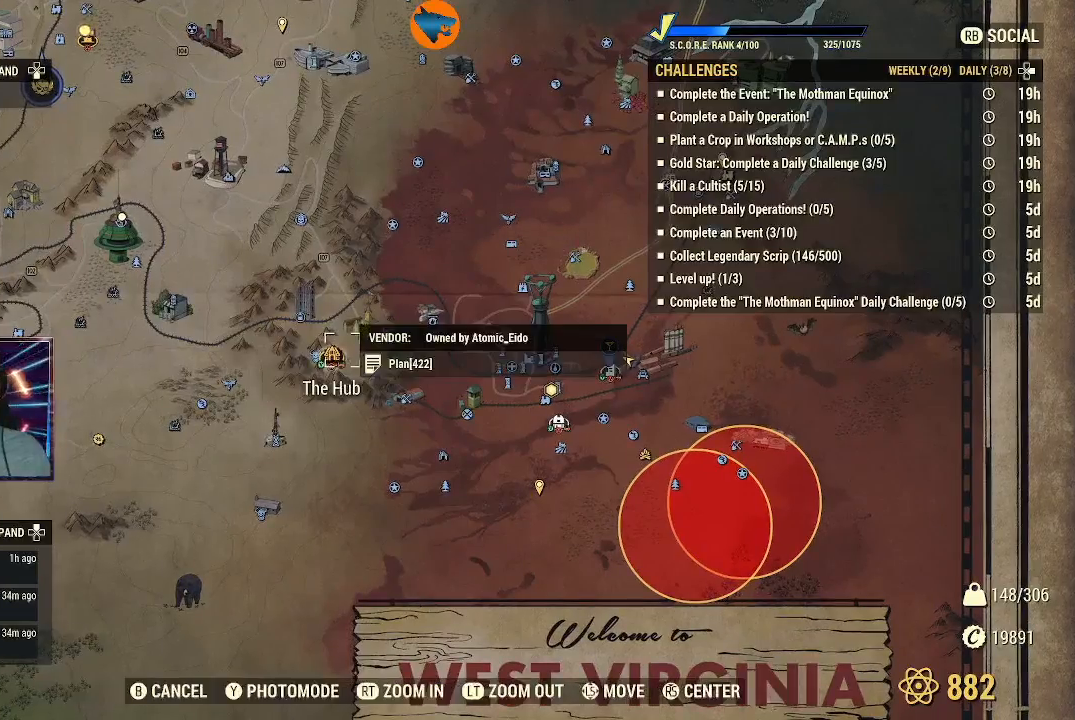
{"buttons": [], "left_stick": "up-left", "right_stick": "center", "events": [[167, "left_stick", "up-left"]]}
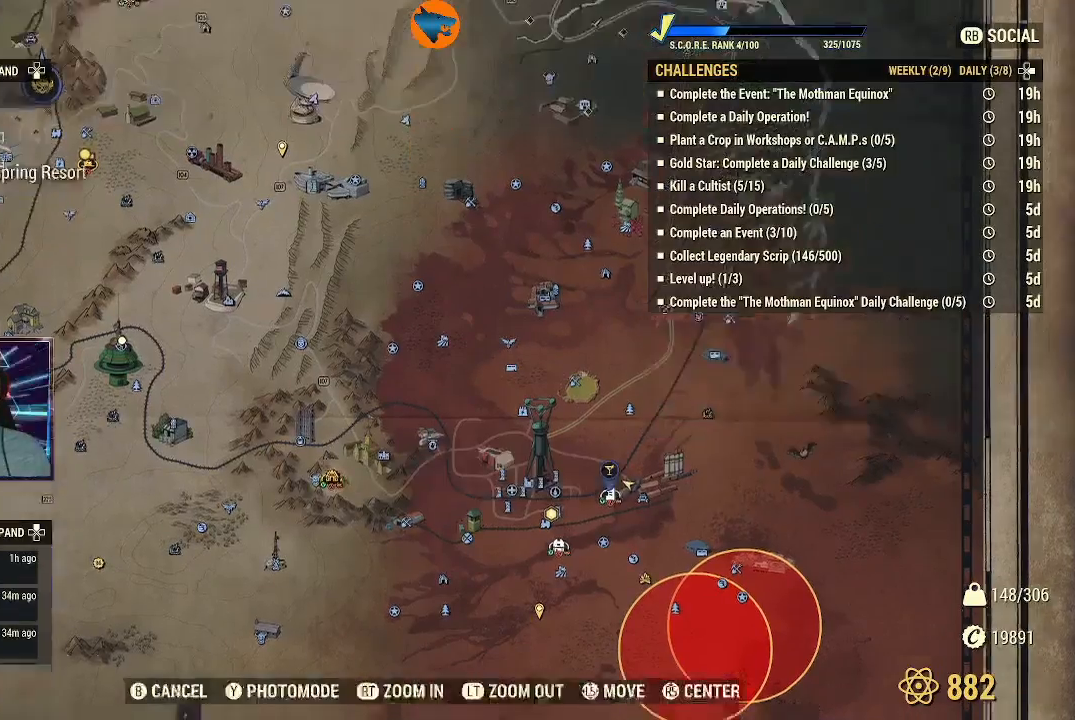
{"buttons": [], "left_stick": "up-left", "right_stick": "center", "events": []}
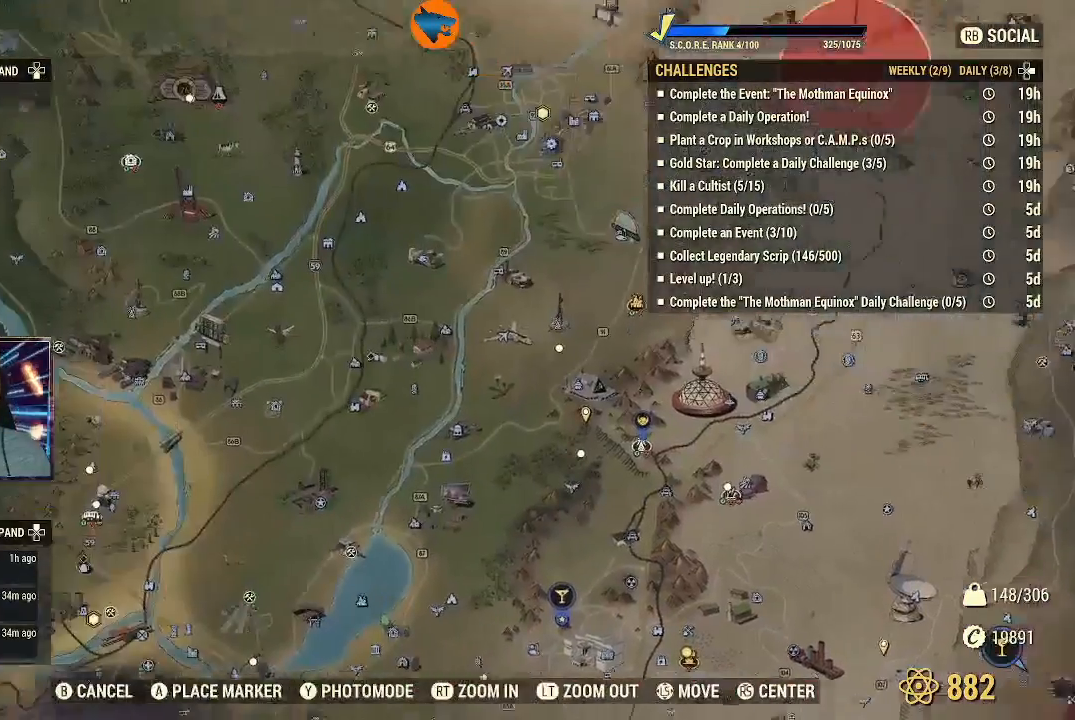
{"buttons": [], "left_stick": "up-right", "right_stick": "center", "events": [[100, "left_stick", "down-left"], [233, "left_stick", "center"], [433, "left_stick", "up-right"]]}
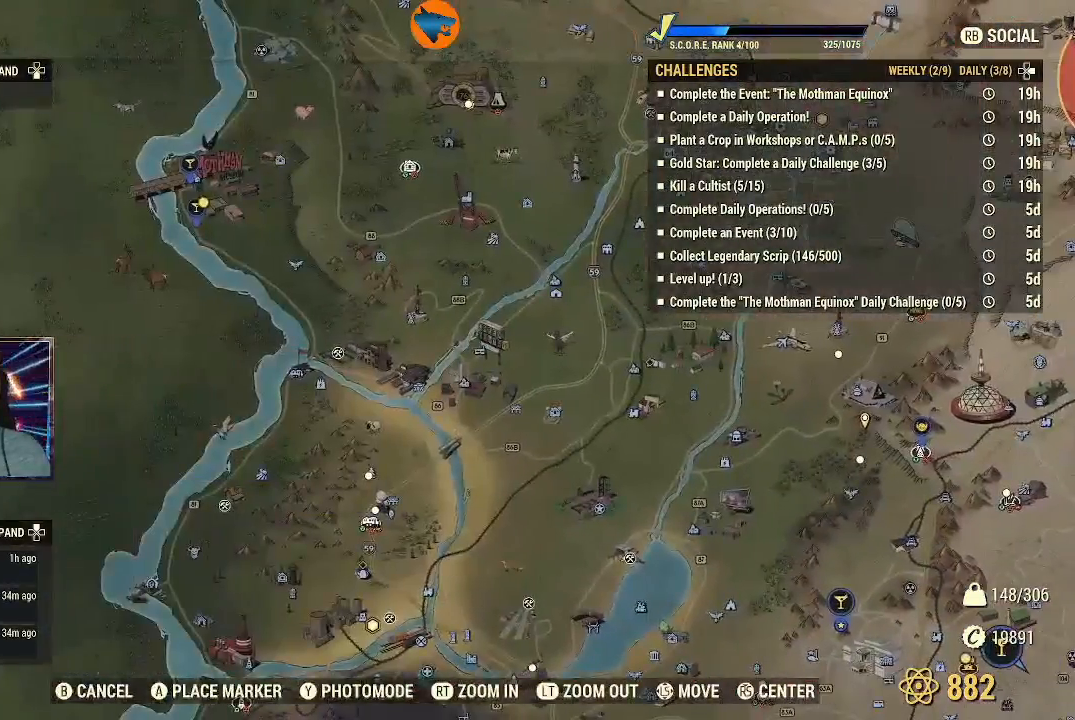
{"buttons": [], "left_stick": "right", "right_stick": "center", "events": [[133, "left_stick", "center"], [500, "left_stick", "right"]]}
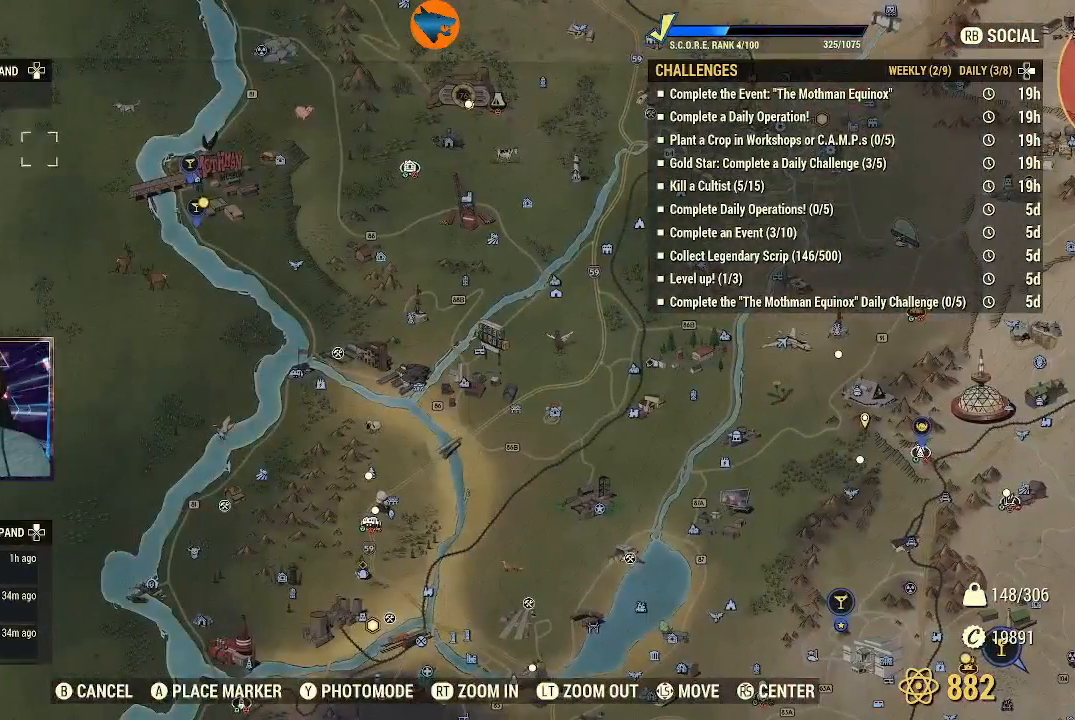
{"buttons": [], "left_stick": "center", "right_stick": "center", "events": [[167, "left_stick", "center"]]}
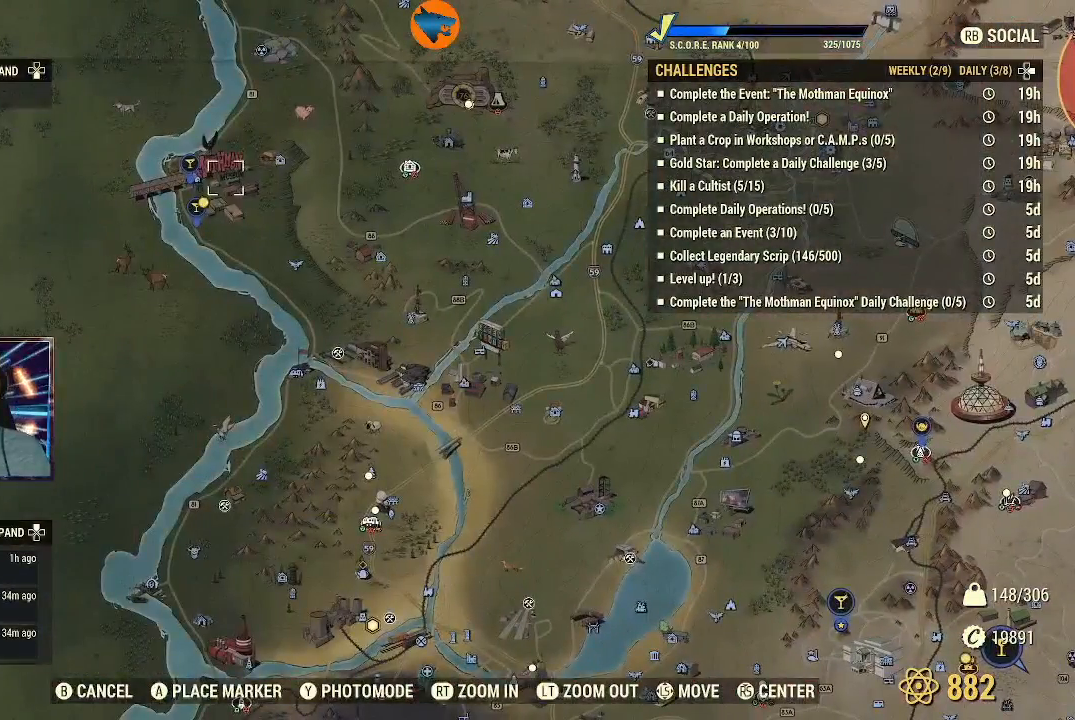
{"buttons": [], "left_stick": "center", "right_stick": "center", "events": []}
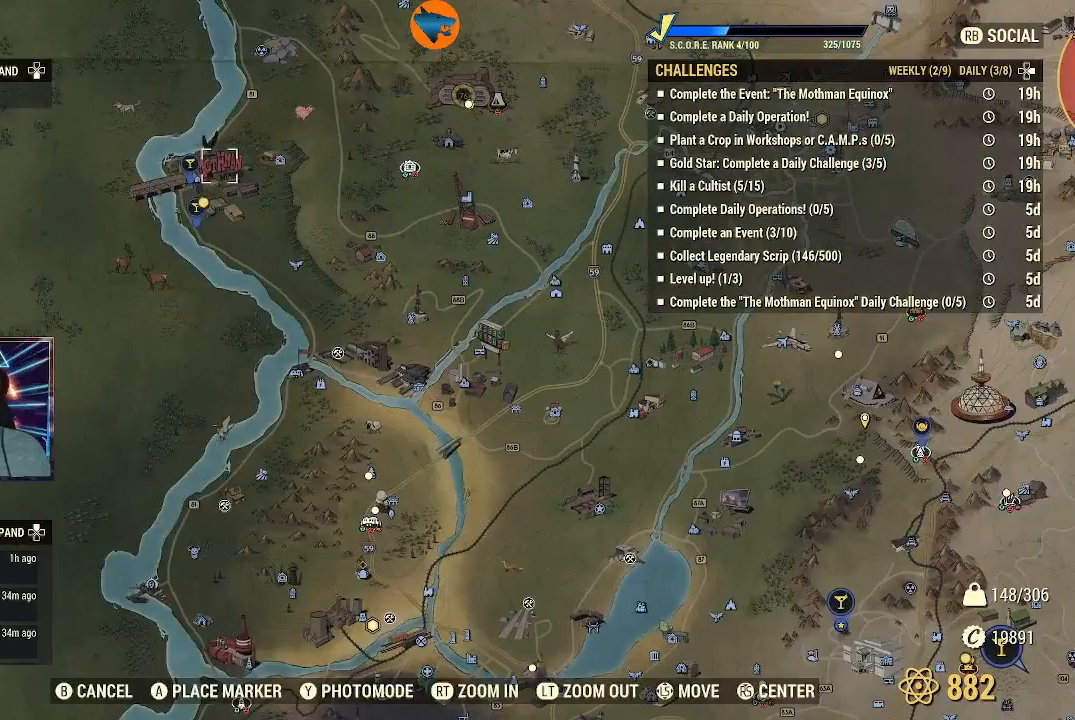
{"buttons": [], "left_stick": "center", "right_stick": "center", "events": []}
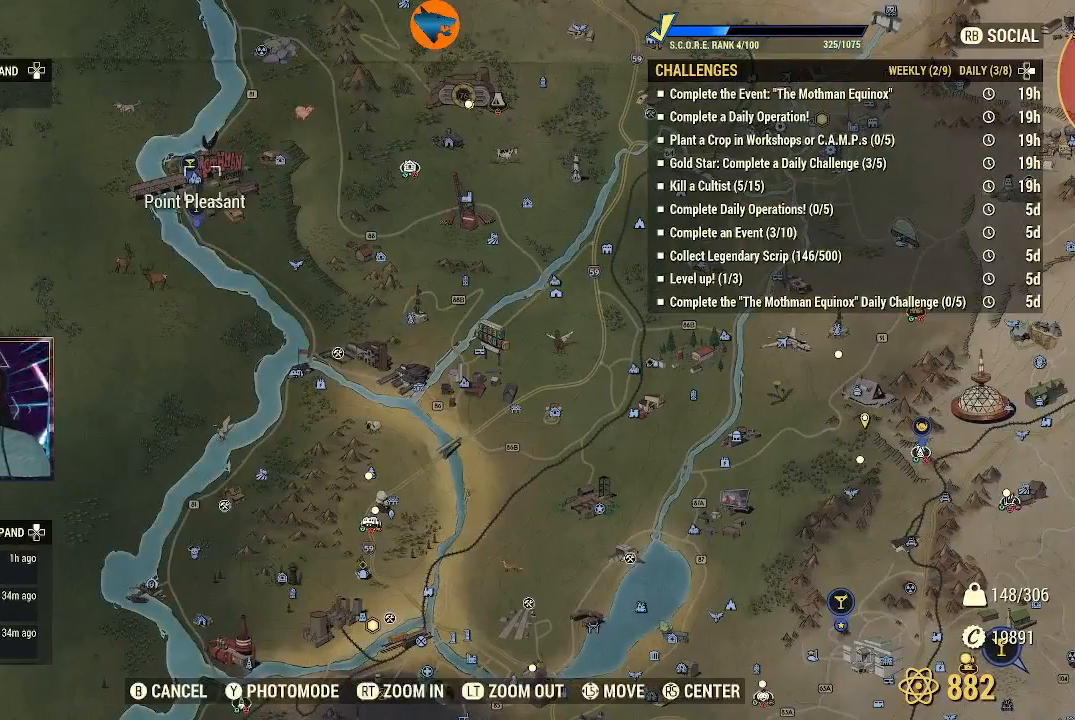
{"buttons": [], "left_stick": "center", "right_stick": "center", "events": []}
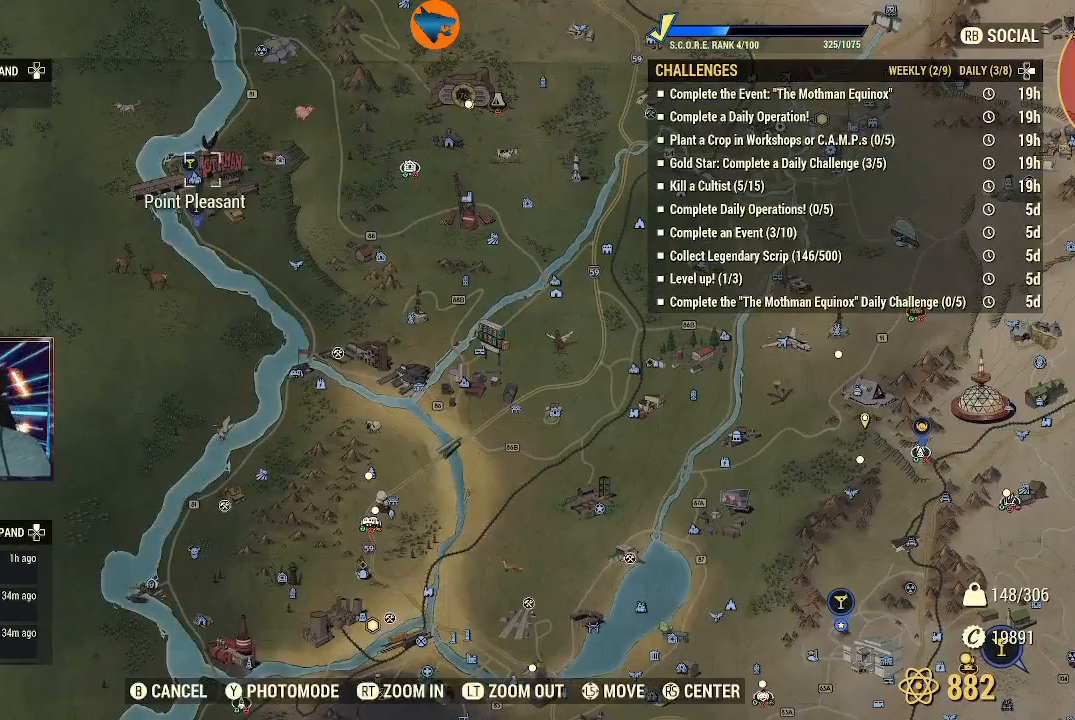
{"buttons": [], "left_stick": "down", "right_stick": "center", "events": [[467, "left_stick", "down"]]}